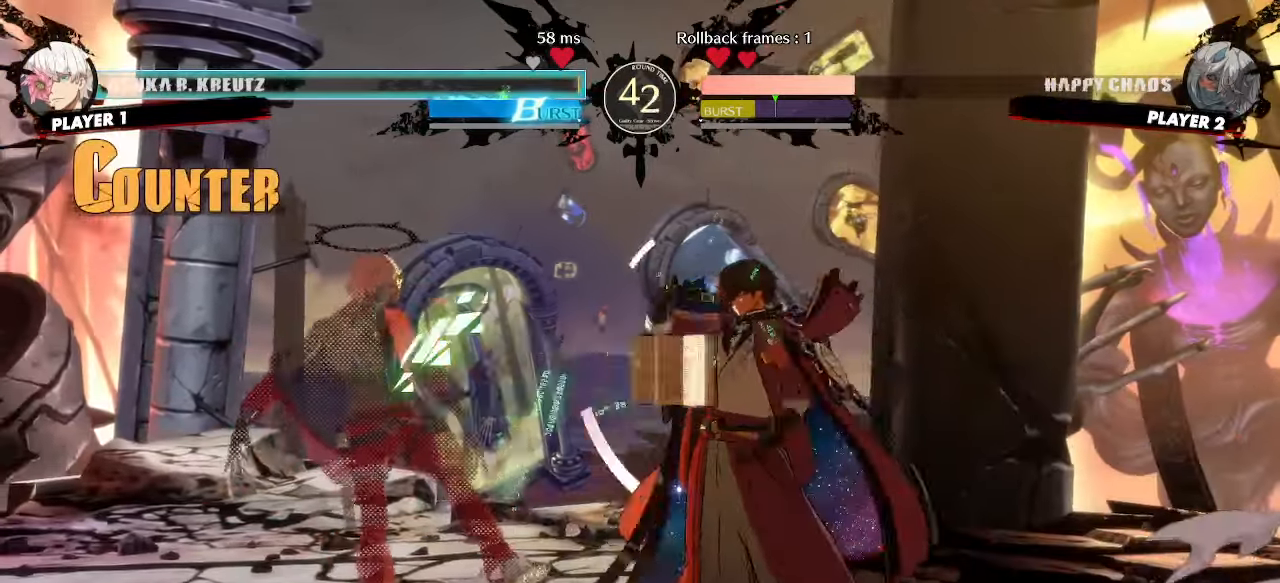
Gameplay with a controller (arcade stick); each line is a JSON object with the inputs held at the frame after it (dt_ms = milliseconds from this image to that frame). "events" lists button and stick changes between this image and that frame as [ms after this image, input, new state], when the widget could be followed in between. Not read: HS L3 R3 other_buttons.
{"dt_ms": 500, "buttons": ["DPAD_DOWN", "DPAD_LEFT"], "events": []}
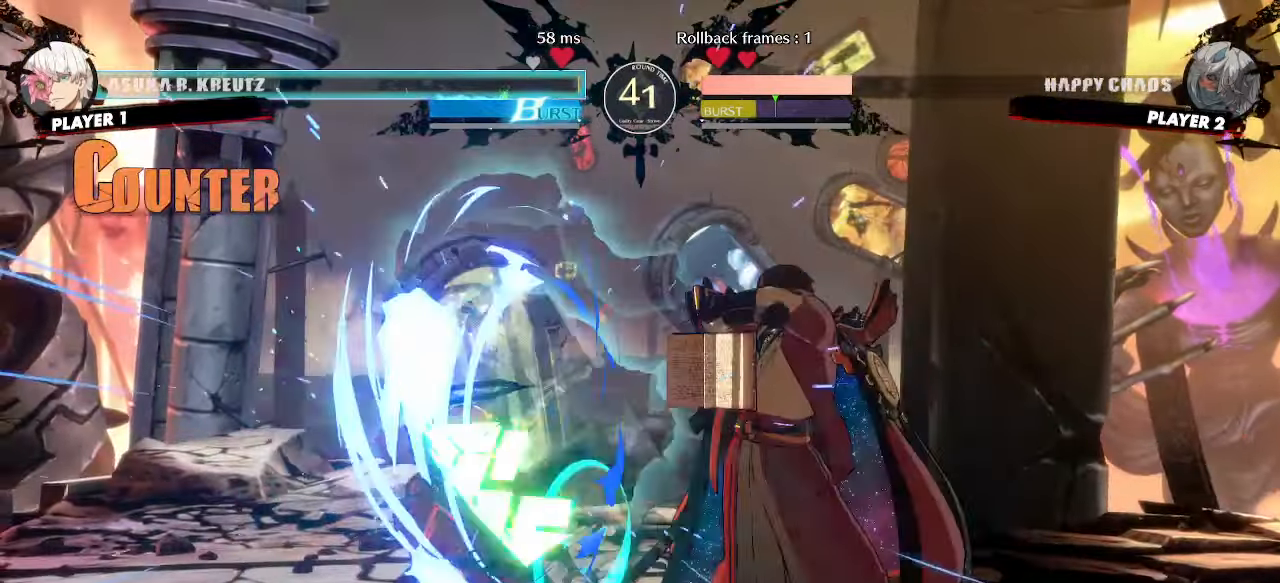
{"dt_ms": 500, "buttons": ["DPAD_UP", "DPAD_LEFT"], "events": [[450, "DPAD_DOWN", "up"], [483, "DPAD_UP", "down"]]}
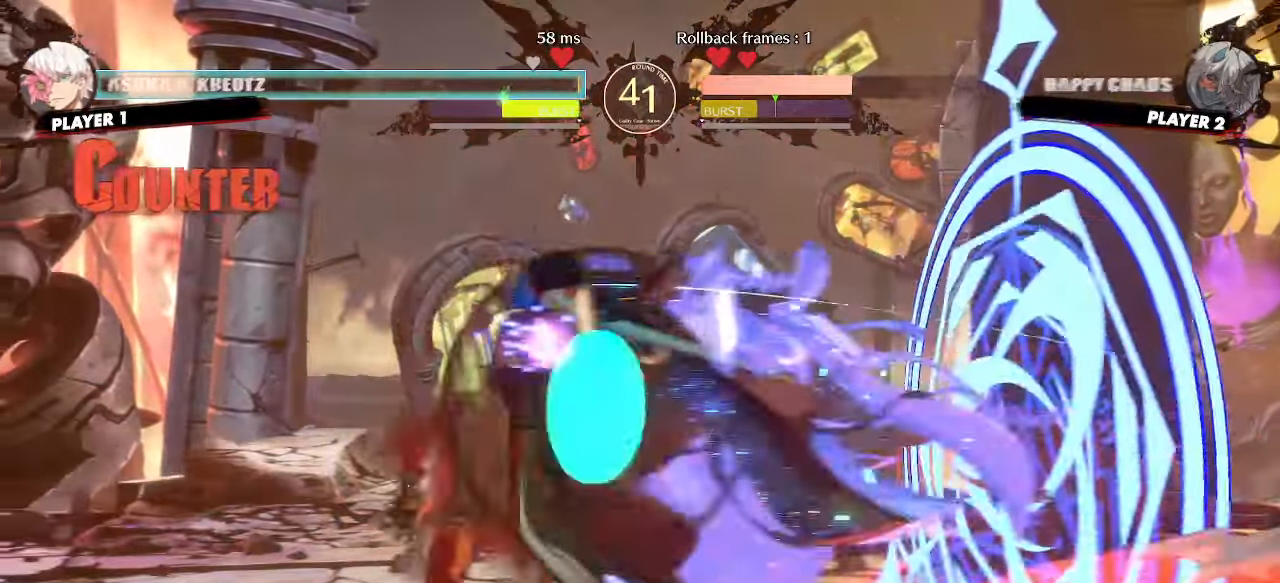
{"dt_ms": 500, "buttons": ["DPAD_DOWN", "DPAD_LEFT"], "events": [[200, "DPAD_UP", "up"], [400, "DPAD_DOWN", "down"]]}
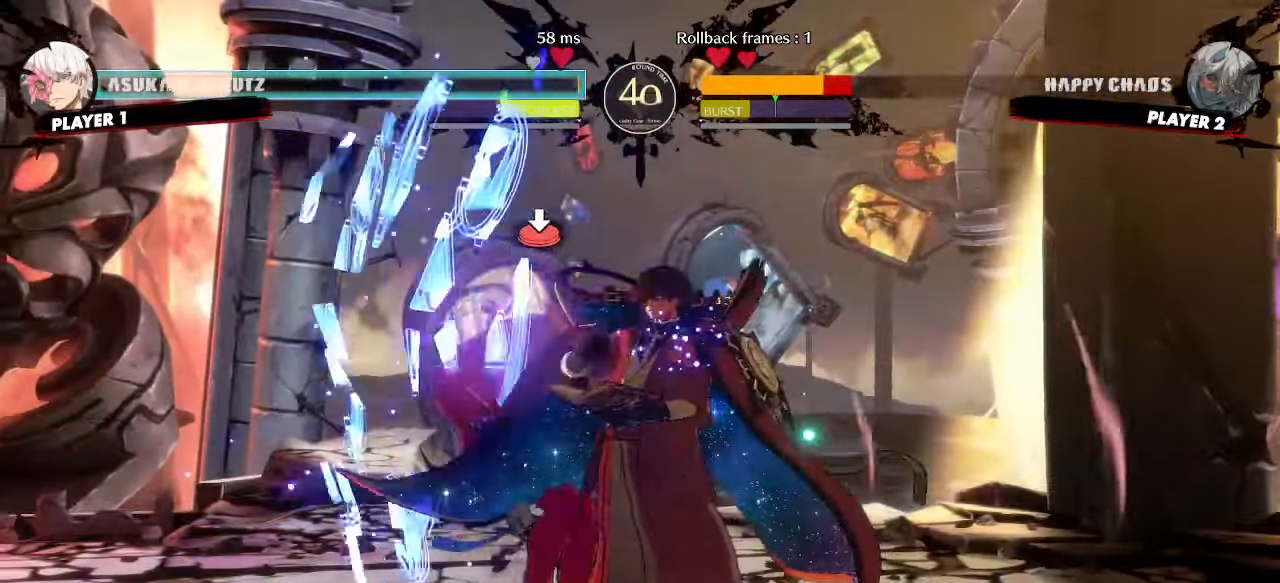
{"dt_ms": 500, "buttons": ["DPAD_DOWN", "DPAD_LEFT"], "events": [[150, "K", "down"], [283, "K", "up"]]}
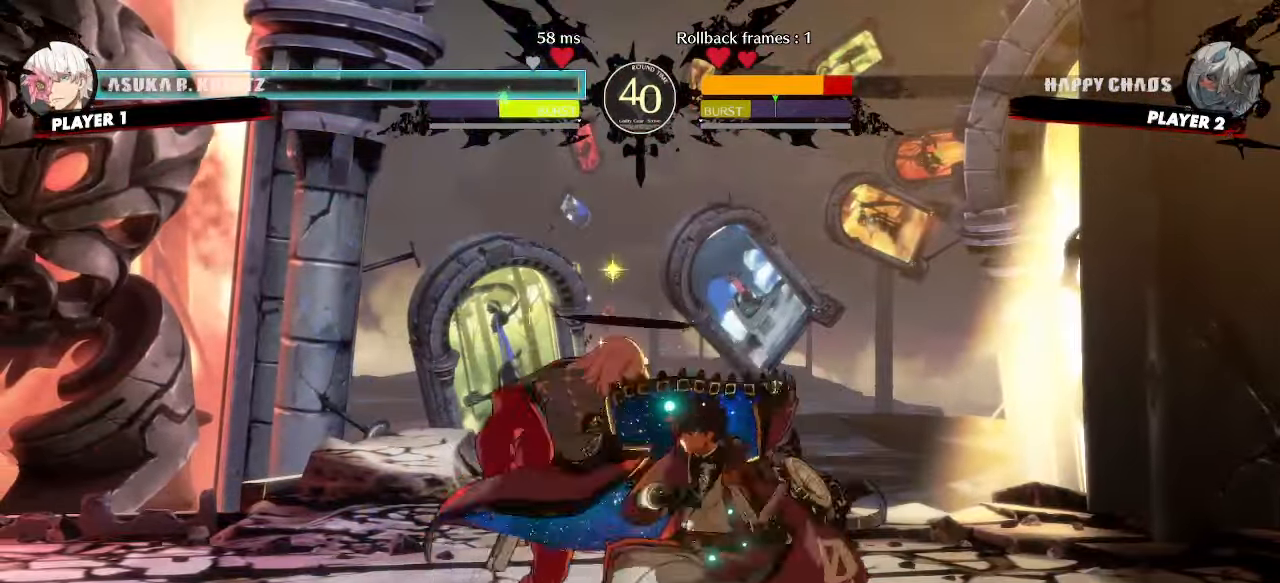
{"dt_ms": 500, "buttons": ["DPAD_DOWN", "DPAD_LEFT"], "events": []}
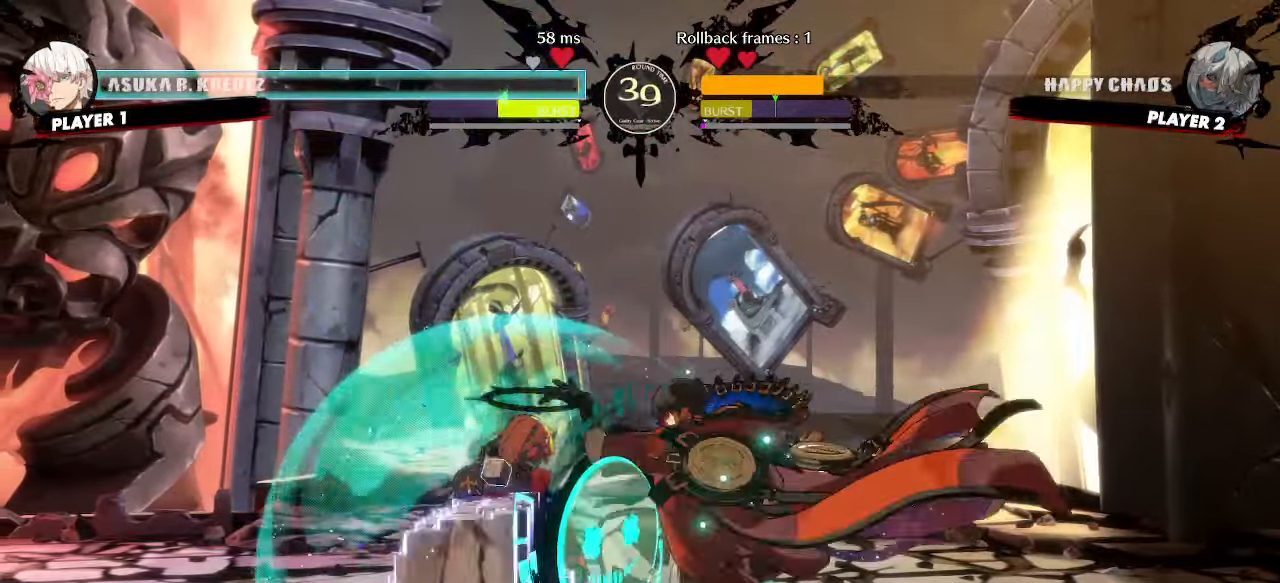
{"dt_ms": 500, "buttons": ["DPAD_DOWN", "DPAD_LEFT"], "events": []}
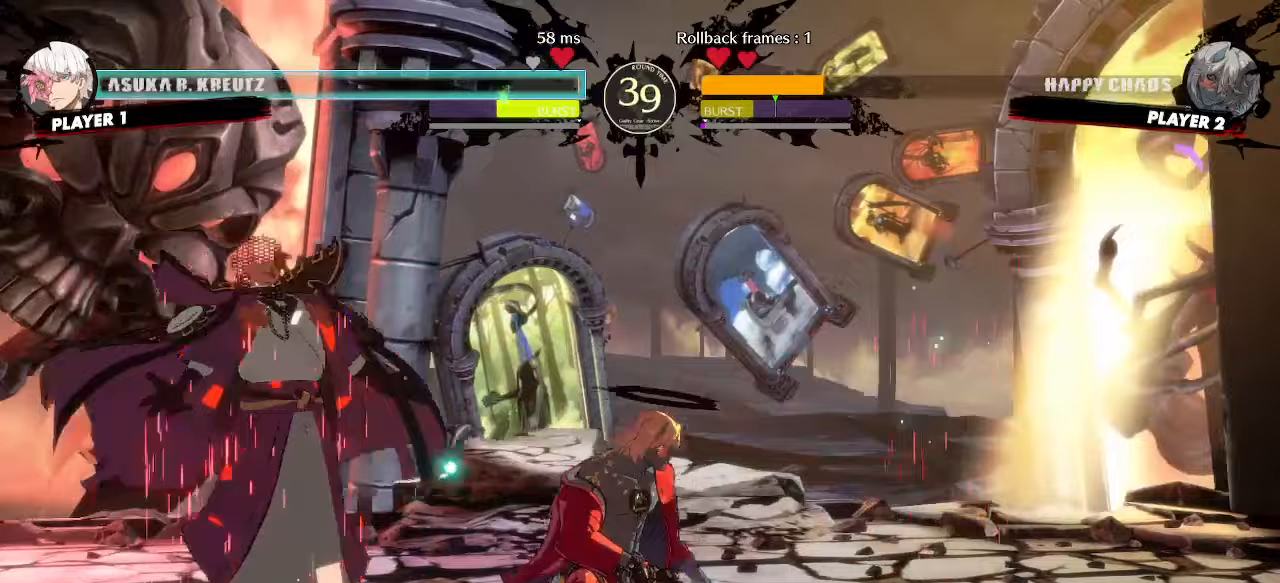
{"dt_ms": 500, "buttons": ["DPAD_UP", "DPAD_RIGHT"], "events": [[133, "DPAD_DOWN", "up"], [183, "DPAD_UP", "down"], [200, "DPAD_LEFT", "up"], [200, "DPAD_UP", "up"], [250, "DPAD_RIGHT", "down"], [350, "DPAD_UP", "down"]]}
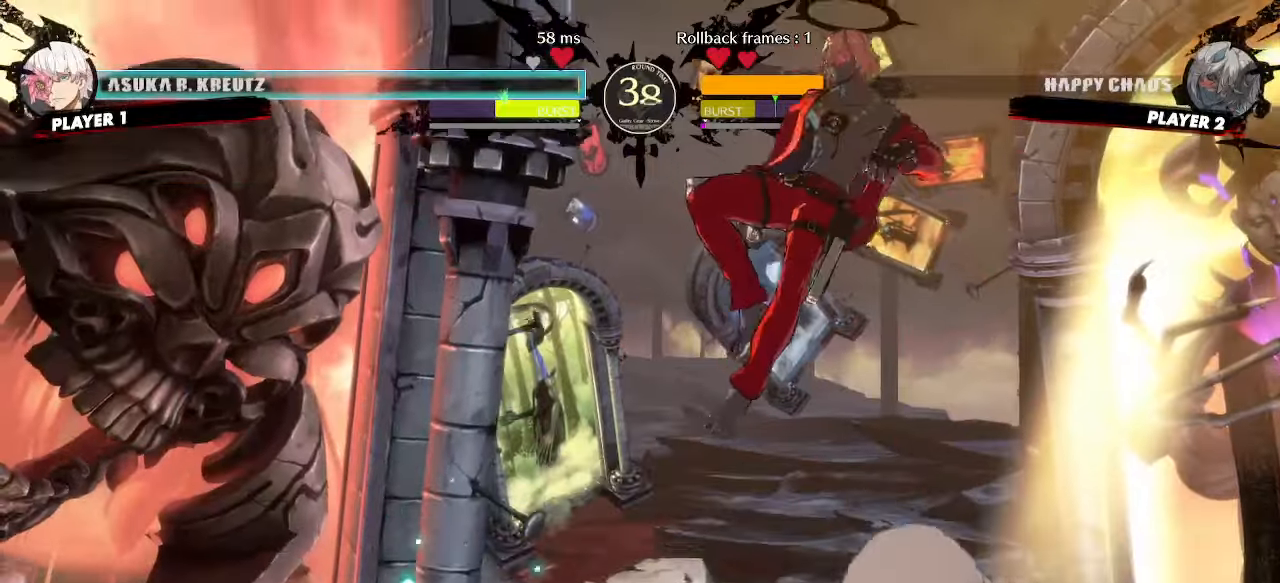
{"dt_ms": 500, "buttons": ["DPAD_DOWN", "DPAD_RIGHT"]}
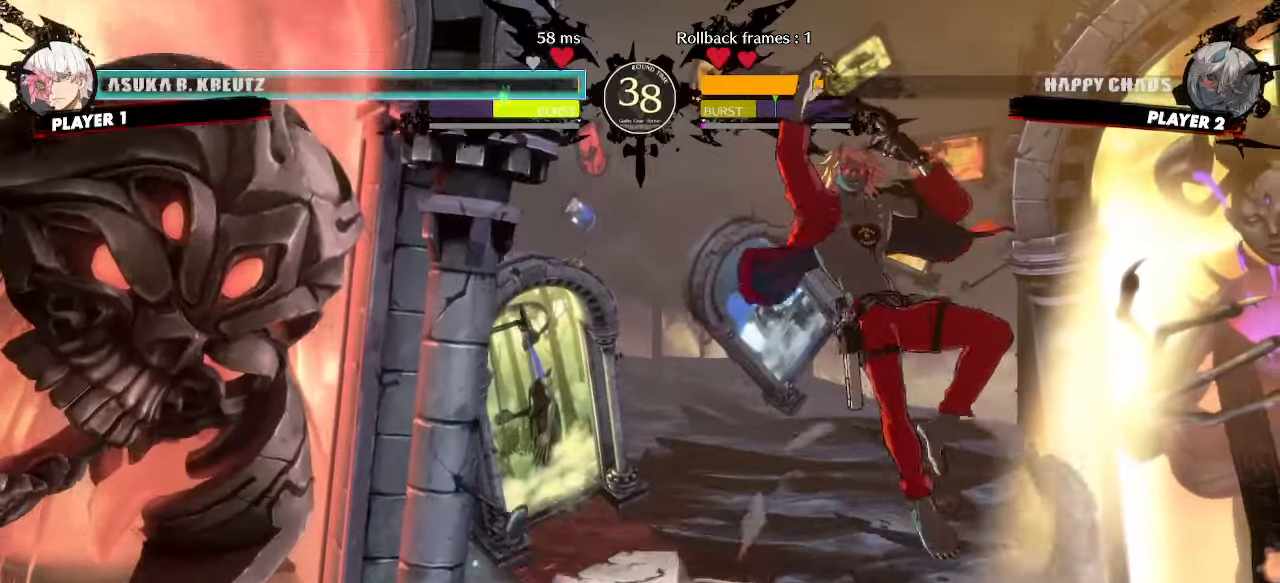
{"dt_ms": 500, "buttons": ["DPAD_DOWN", "DPAD_RIGHT"], "events": []}
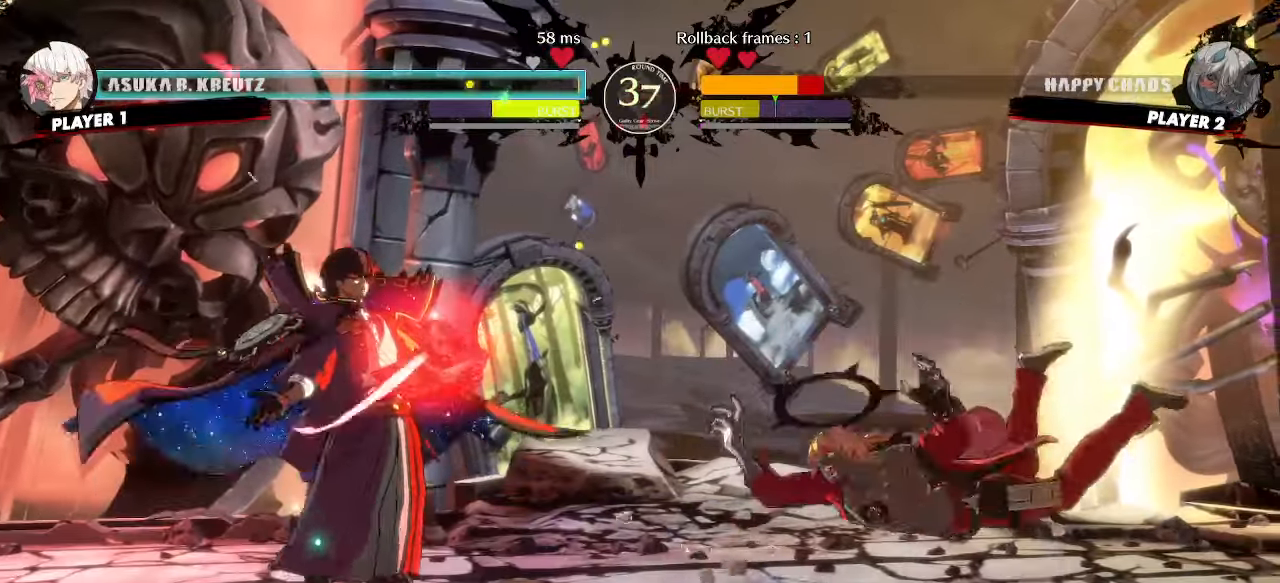
{"dt_ms": 500, "buttons": ["DPAD_RIGHT"], "events": [[283, "DPAD_DOWN", "up"]]}
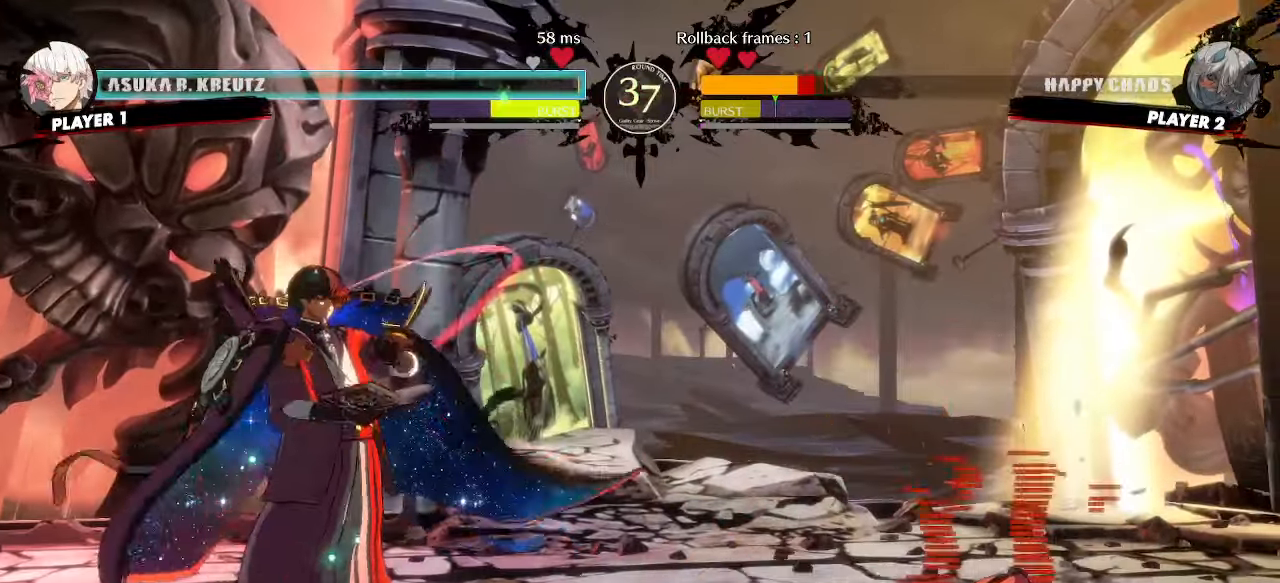
{"dt_ms": 500, "buttons": ["DPAD_UP", "DPAD_RIGHT"], "events": [[267, "DPAD_DOWN", "down"], [433, "DPAD_DOWN", "up"], [450, "DPAD_UP", "down"]]}
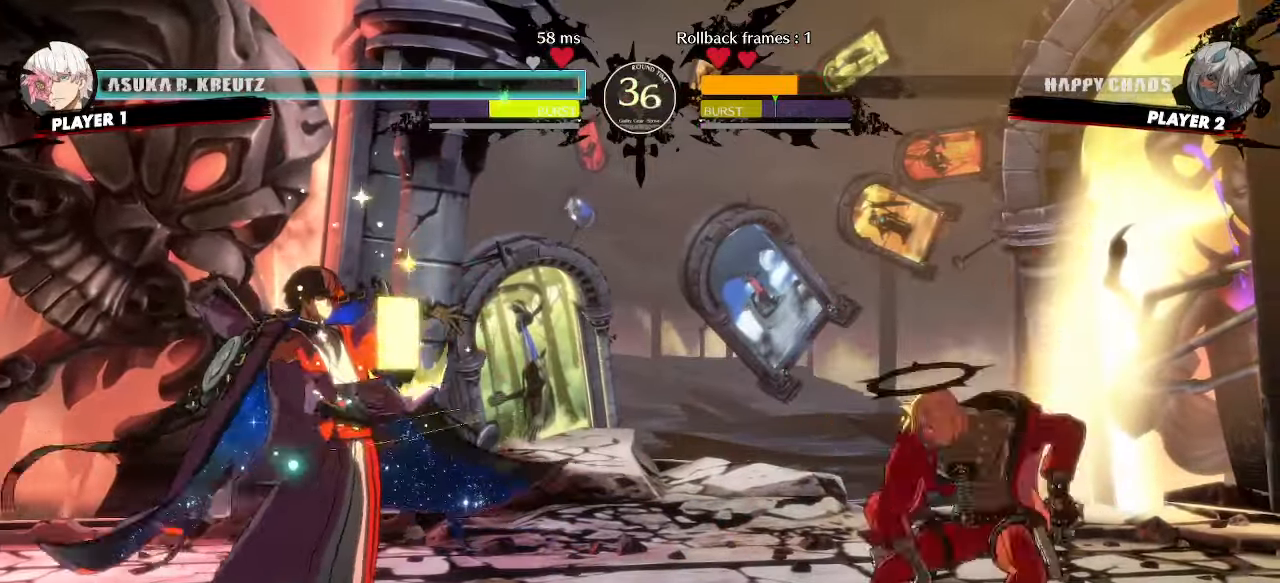
{"dt_ms": 500, "buttons": ["DPAD_RIGHT"]}
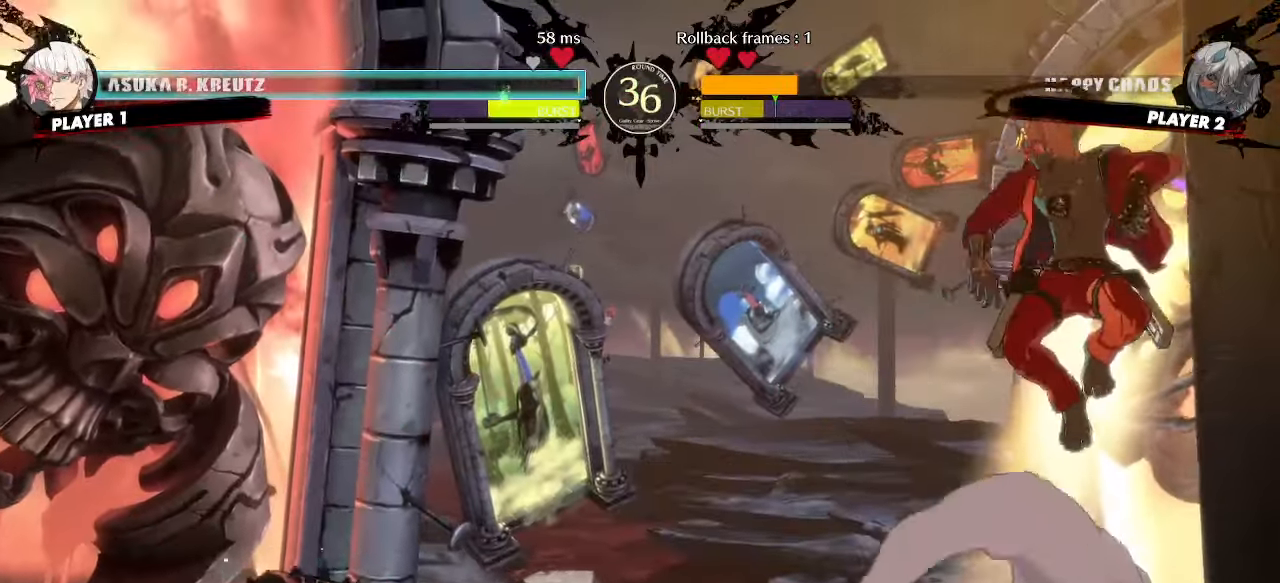
{"dt_ms": 500, "buttons": ["DPAD_RIGHT"], "events": []}
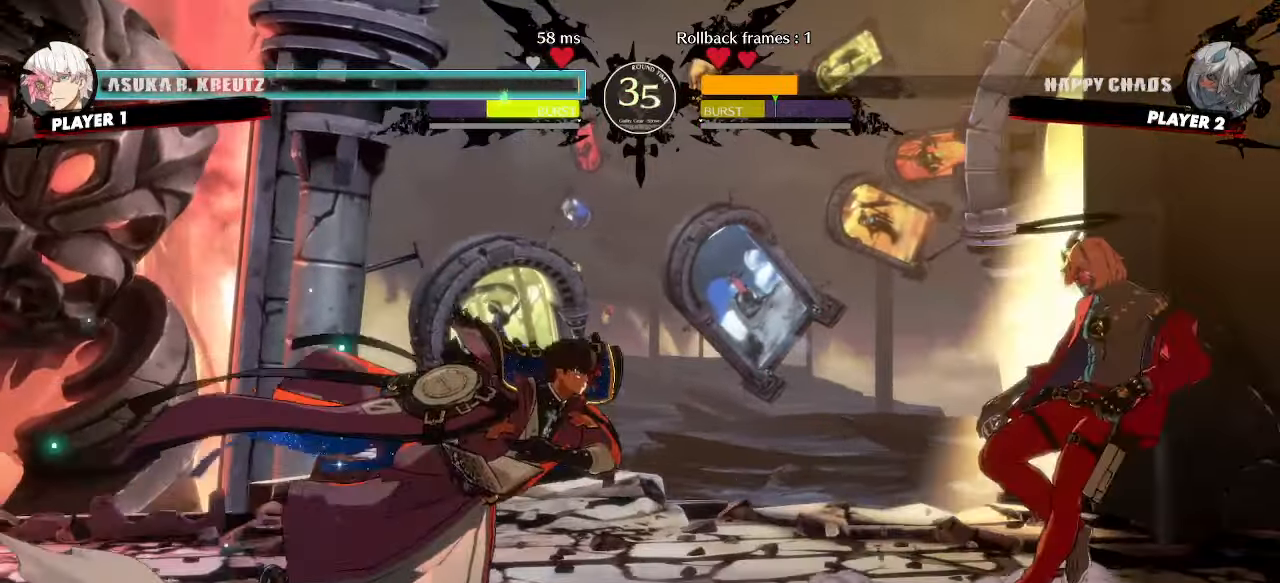
{"dt_ms": 500, "buttons": ["DPAD_RIGHT"], "events": [[33, "DPAD_RIGHT", "up"], [83, "DPAD_DOWN", "down"], [150, "DPAD_LEFT", "down"], [183, "DPAD_DOWN", "up"], [217, "DPAD_LEFT", "up"], [317, "DPAD_RIGHT", "down"]]}
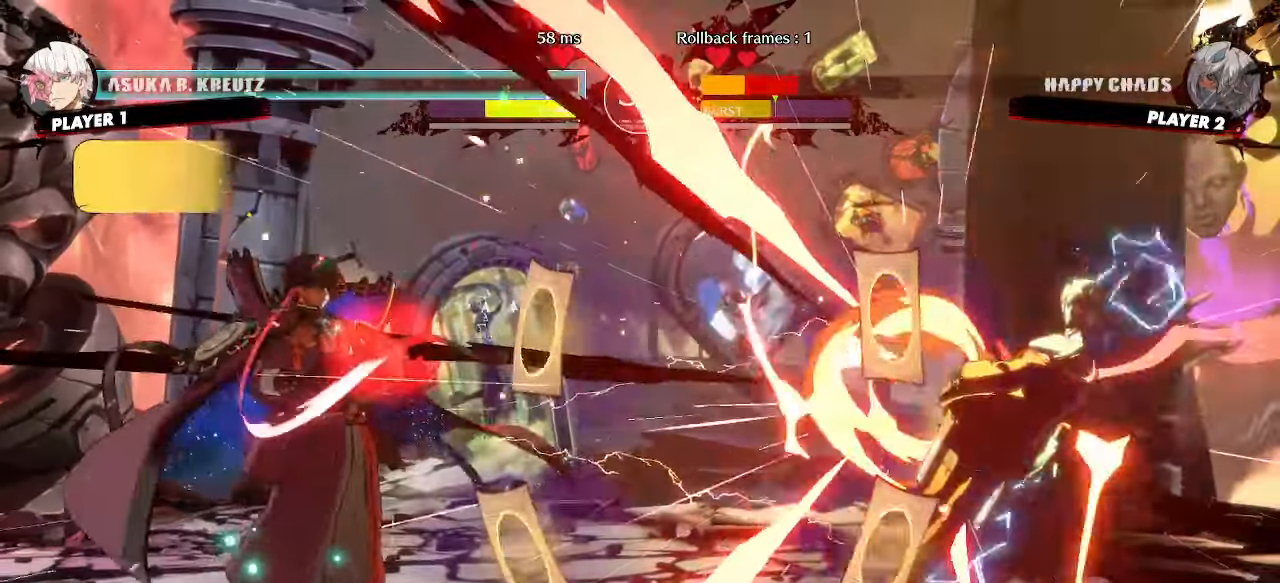
{"dt_ms": 500, "buttons": ["DPAD_RIGHT"]}
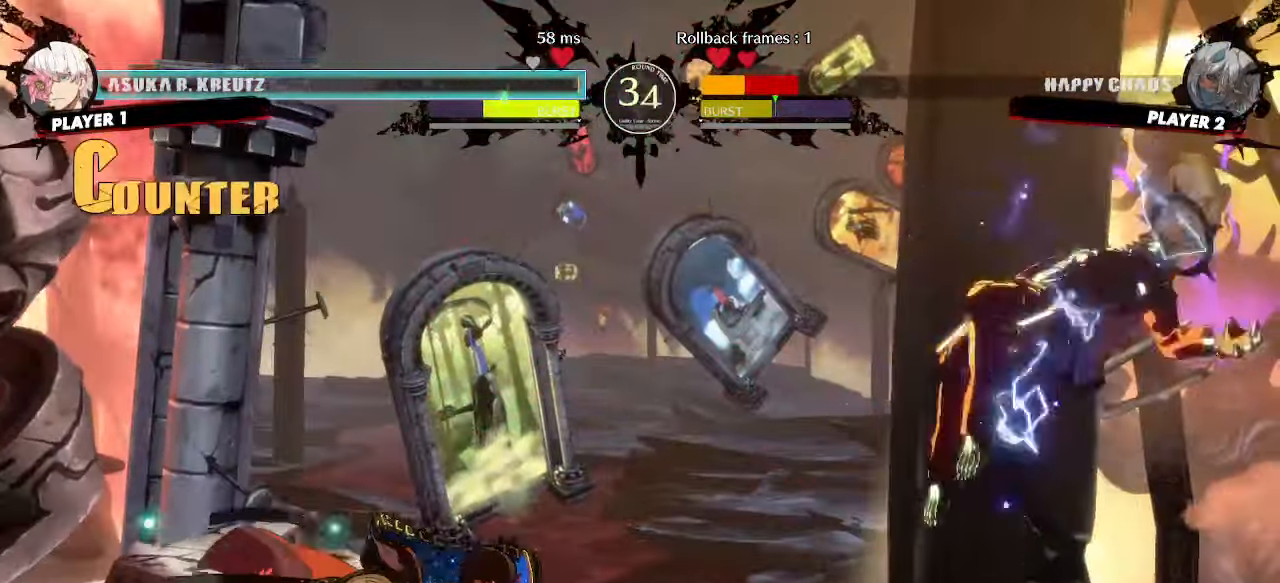
{"dt_ms": 1000, "buttons": []}
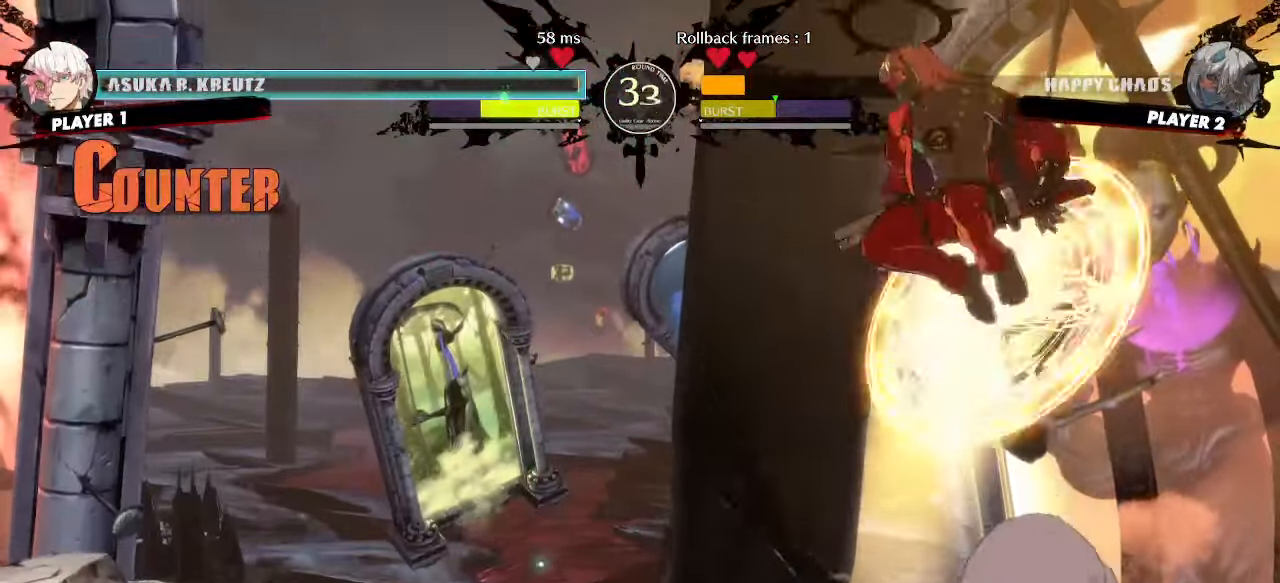
{"dt_ms": 500, "buttons": ["DPAD_LEFT"]}
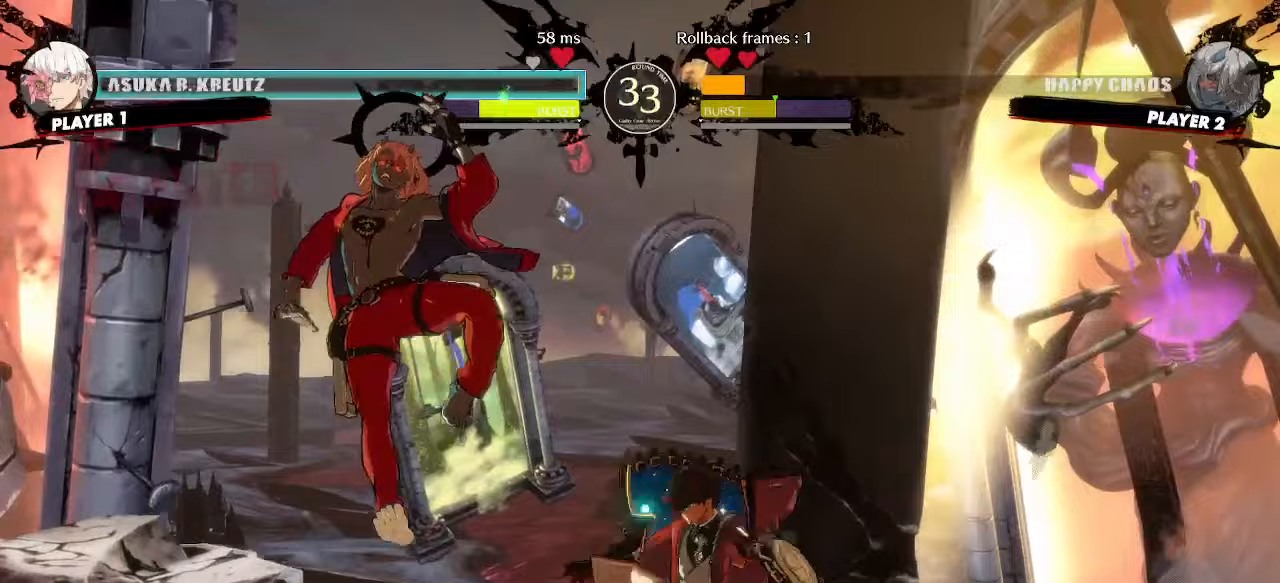
{"dt_ms": 500, "buttons": ["DPAD_LEFT"], "events": []}
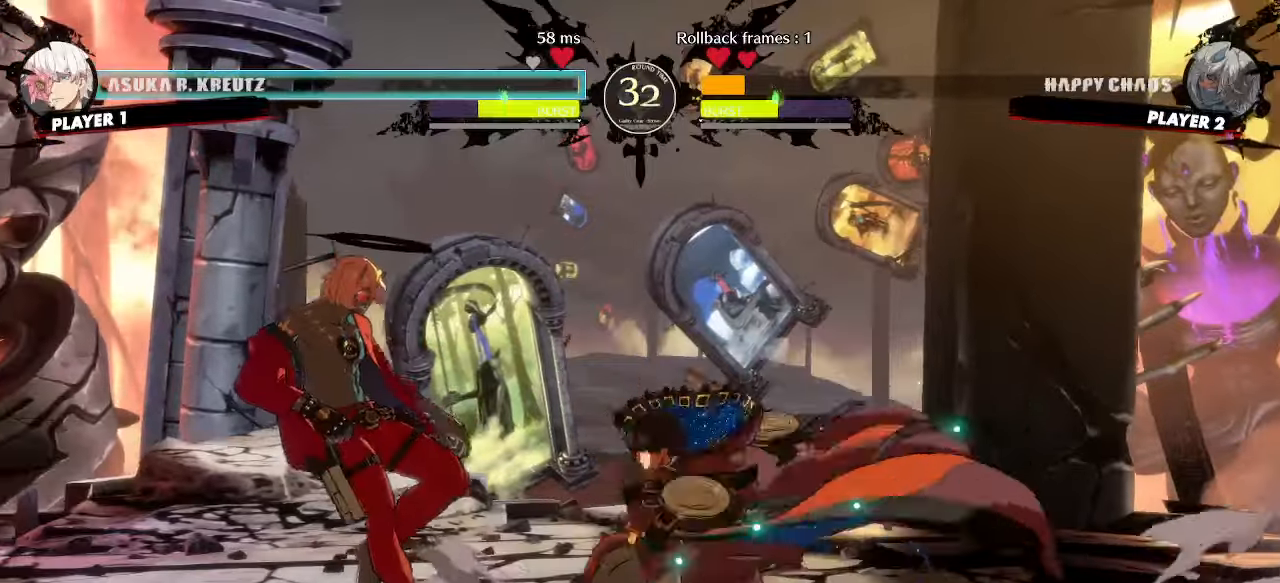
{"dt_ms": 500, "buttons": ["DPAD_DOWN", "DPAD_LEFT"], "events": [[150, "DPAD_DOWN", "down"]]}
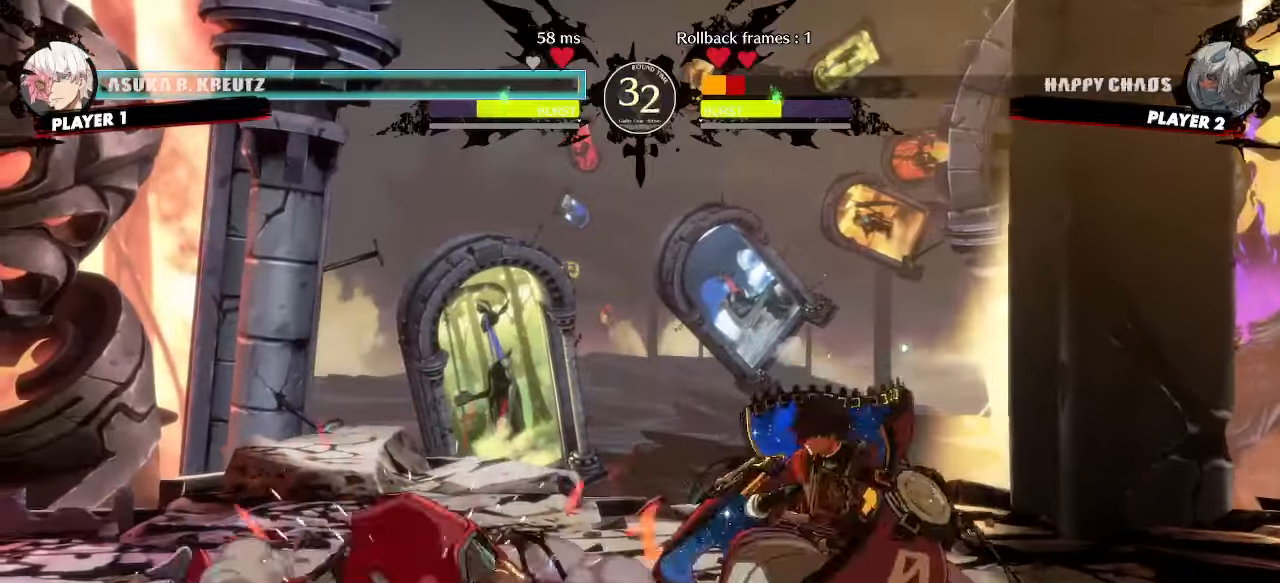
{"dt_ms": 500, "buttons": ["DPAD_DOWN", "DPAD_LEFT"], "events": [[267, "DPAD_DOWN", "up"], [417, "DPAD_DOWN", "down"]]}
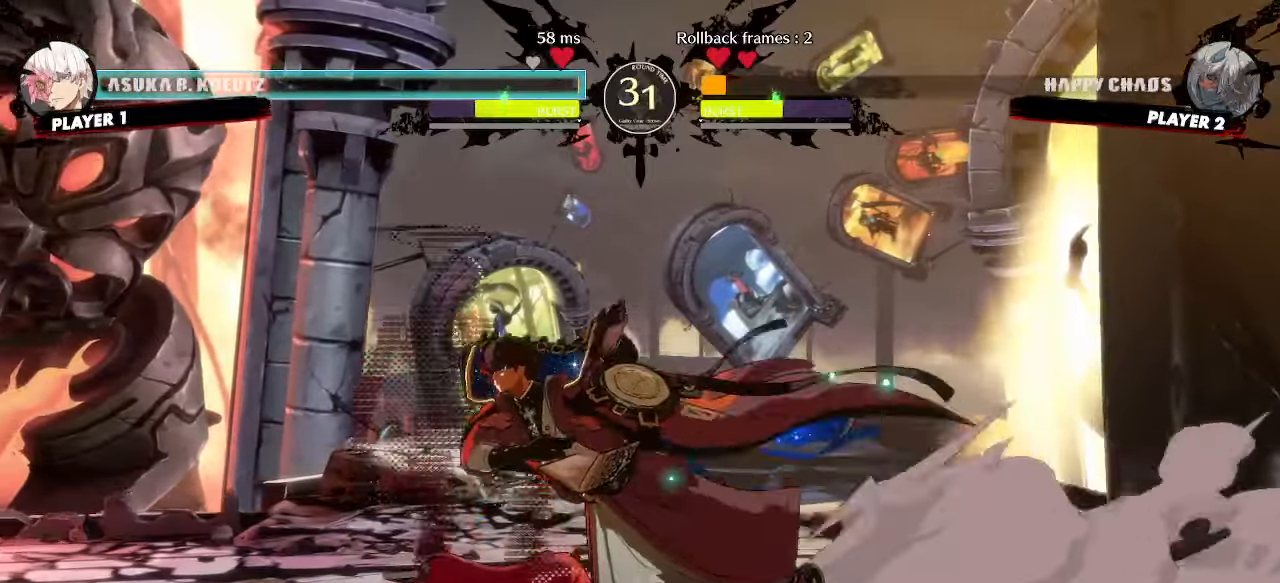
{"dt_ms": 500, "buttons": ["DPAD_DOWN", "DPAD_LEFT"]}
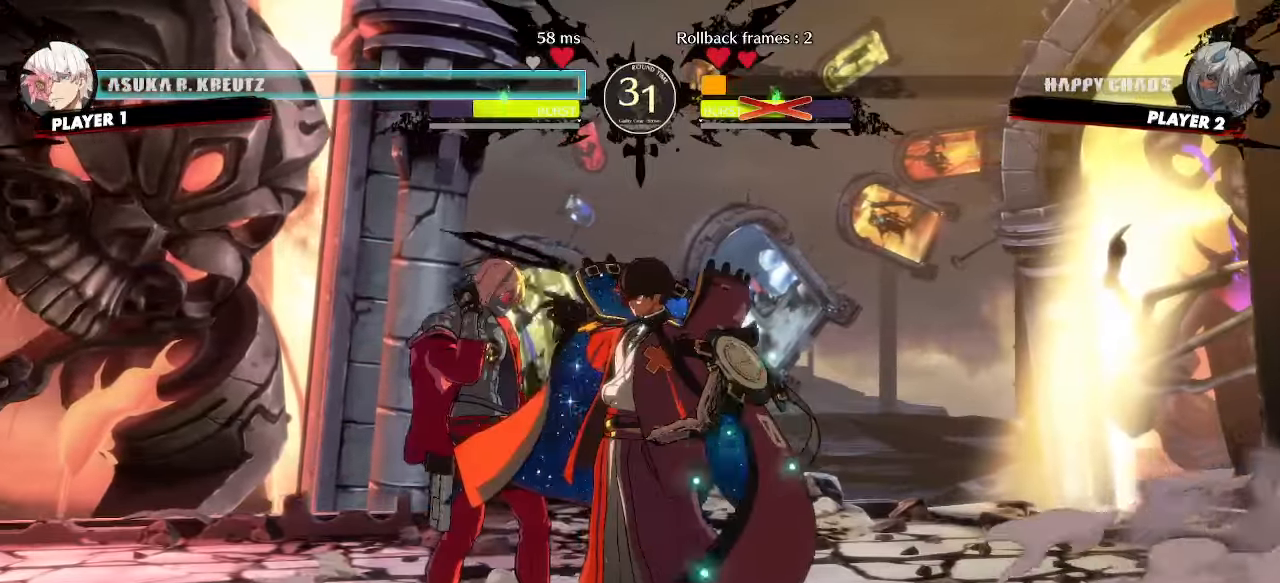
{"dt_ms": 500, "buttons": ["DPAD_LEFT"], "events": [[333, "DPAD_DOWN", "up"]]}
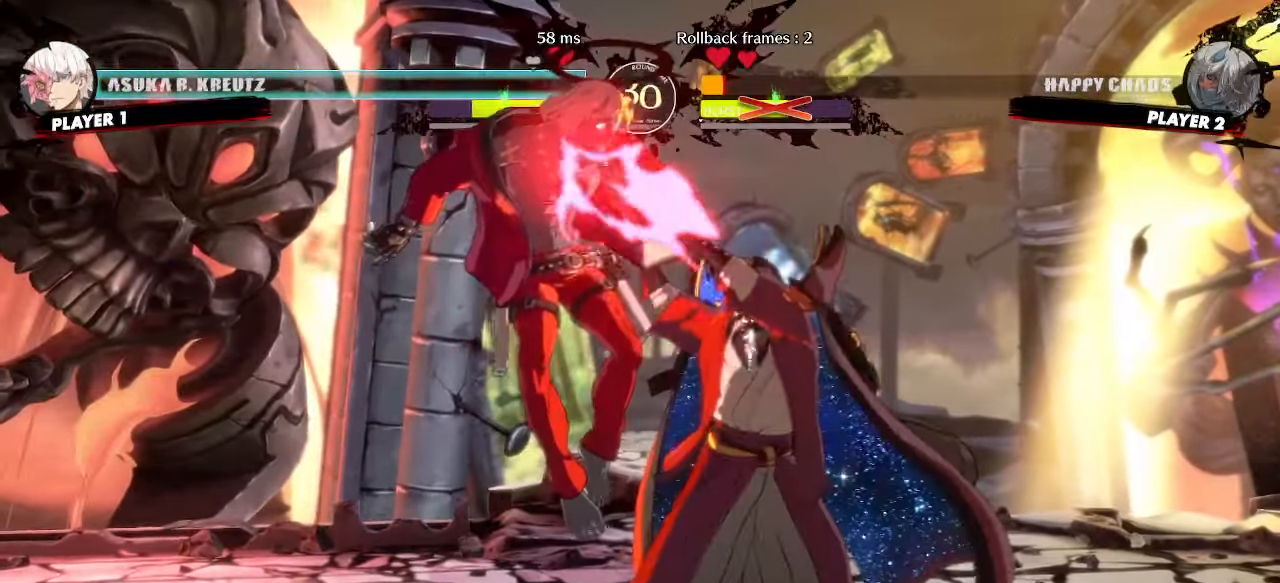
{"dt_ms": 500, "buttons": [], "events": [[83, "DPAD_LEFT", "up"]]}
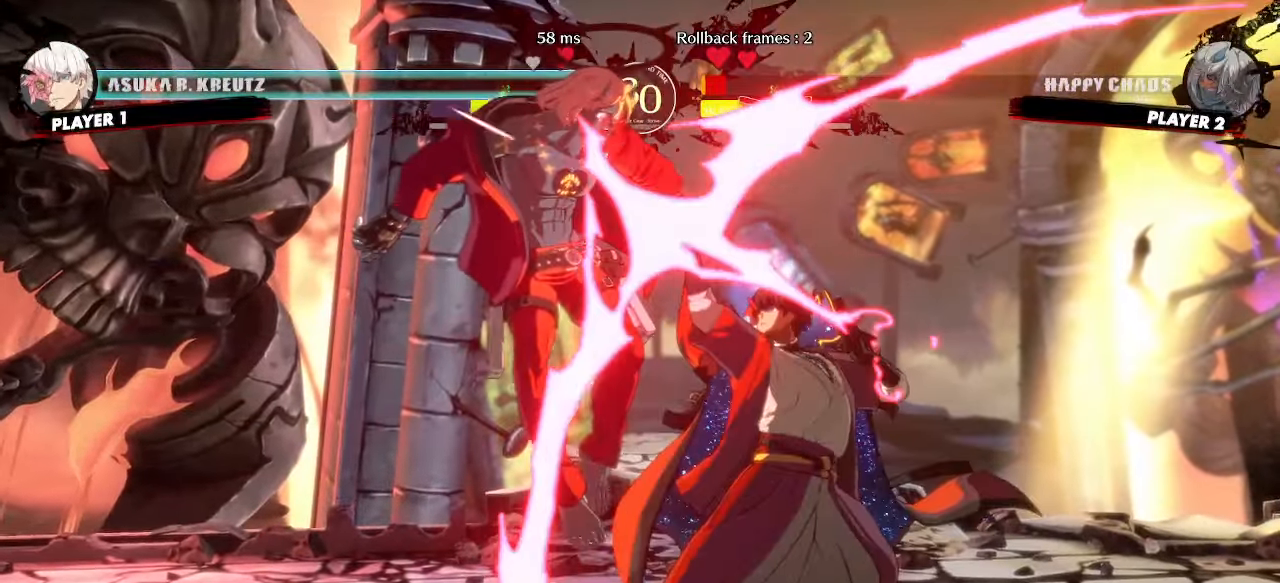
{"dt_ms": 500, "buttons": [], "events": []}
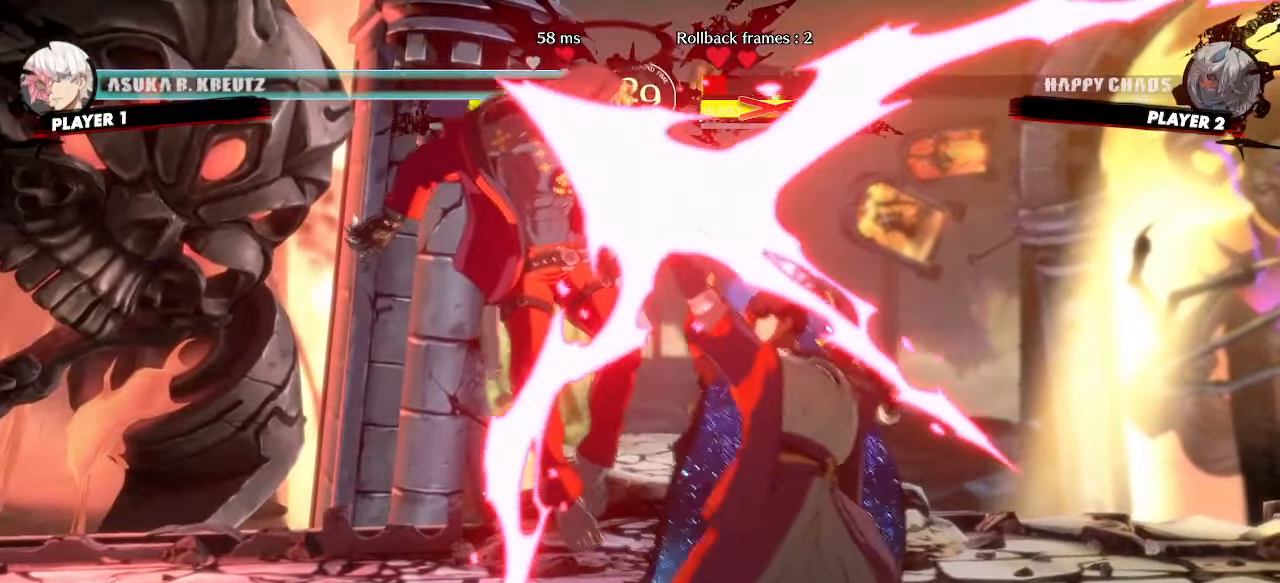
{"dt_ms": 500, "buttons": []}
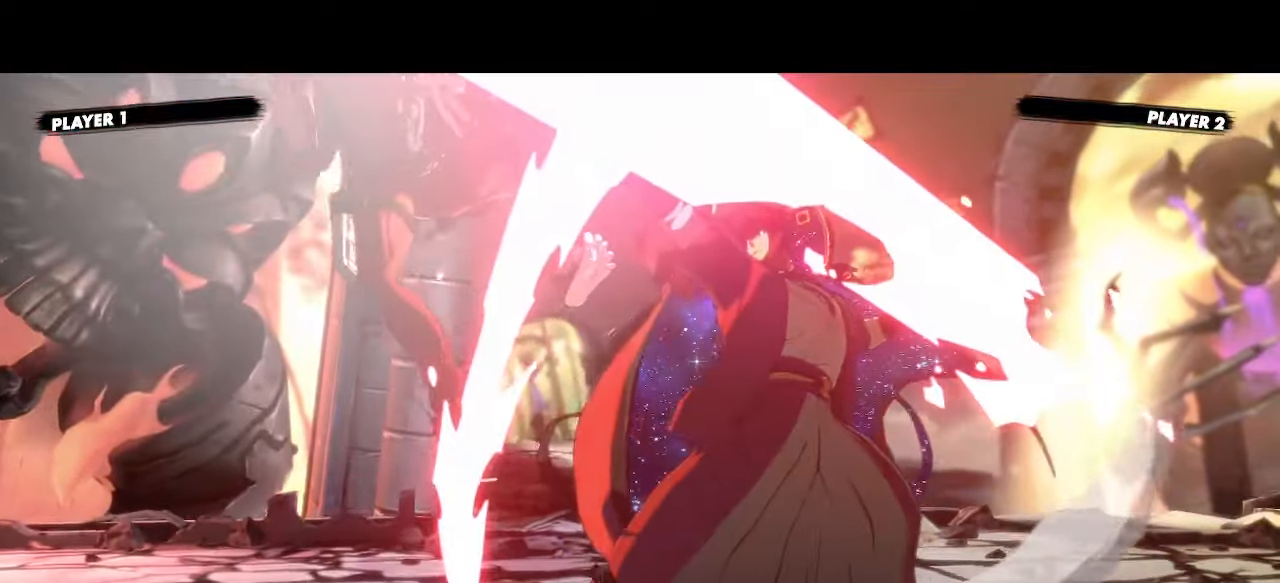
{"dt_ms": 500, "buttons": [], "events": []}
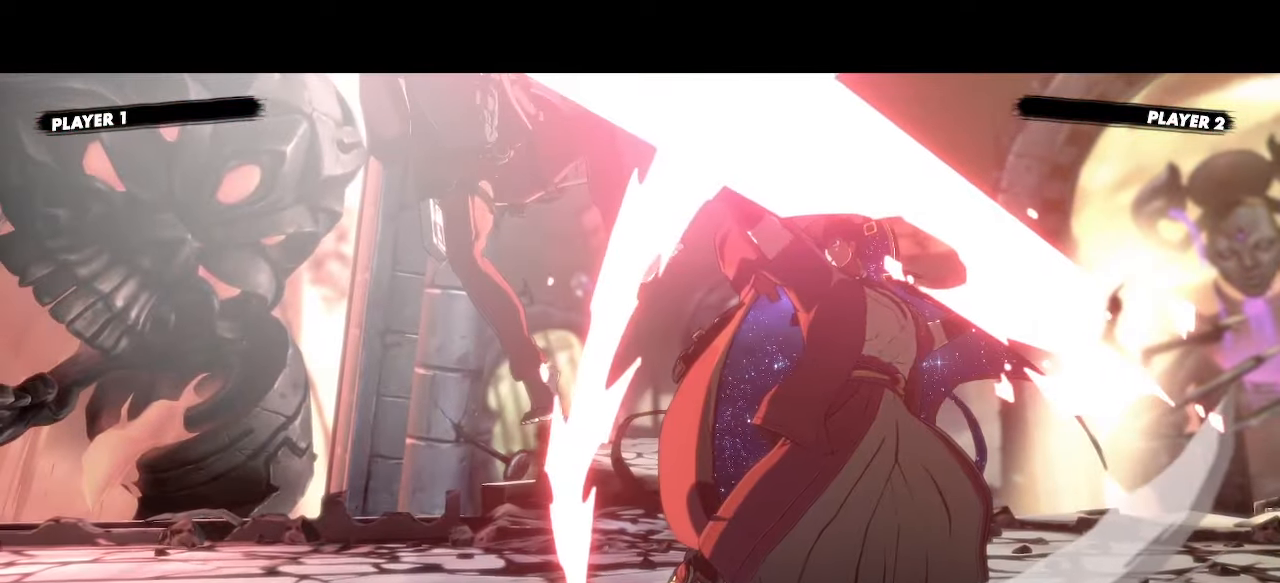
{"dt_ms": 500, "buttons": [], "events": []}
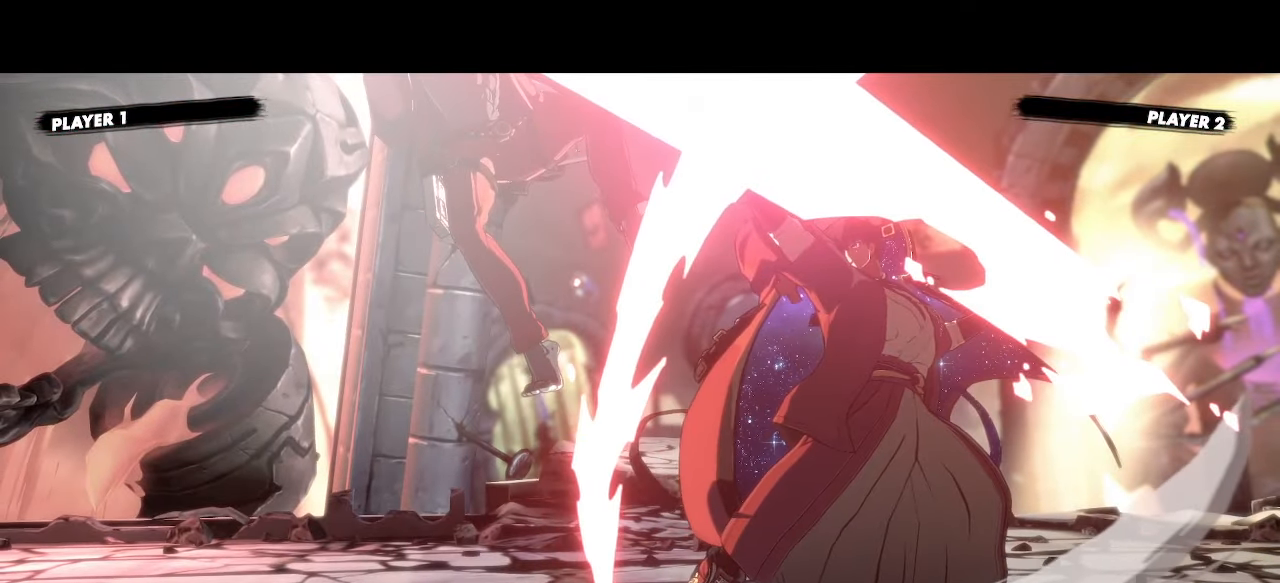
{"dt_ms": 500, "buttons": [], "events": []}
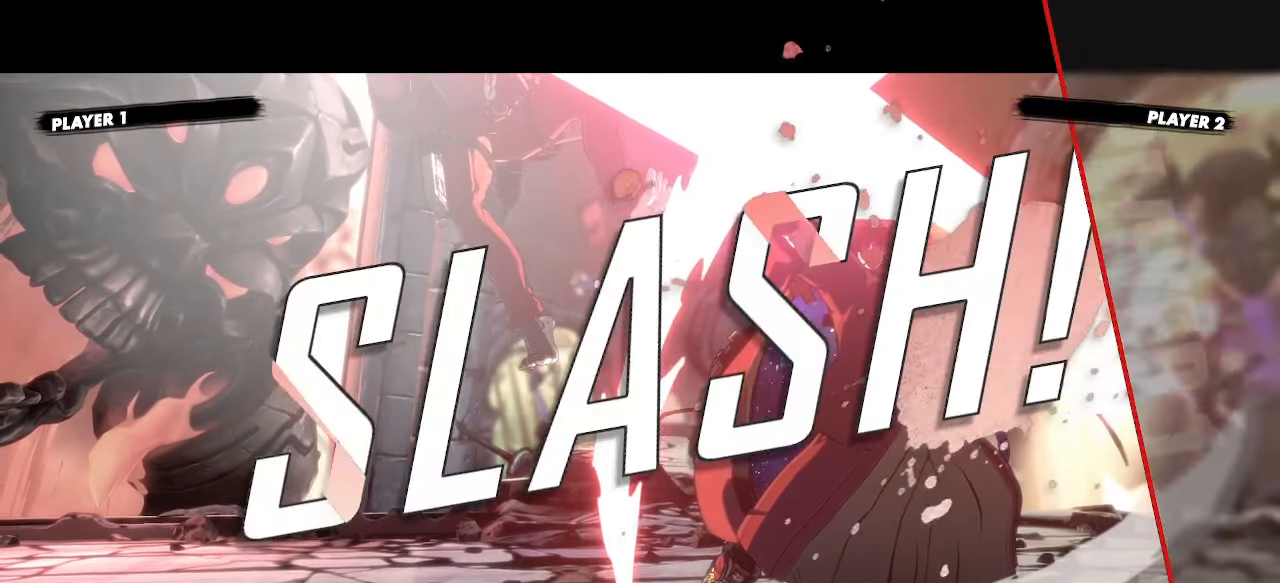
{"dt_ms": 500, "buttons": [], "events": []}
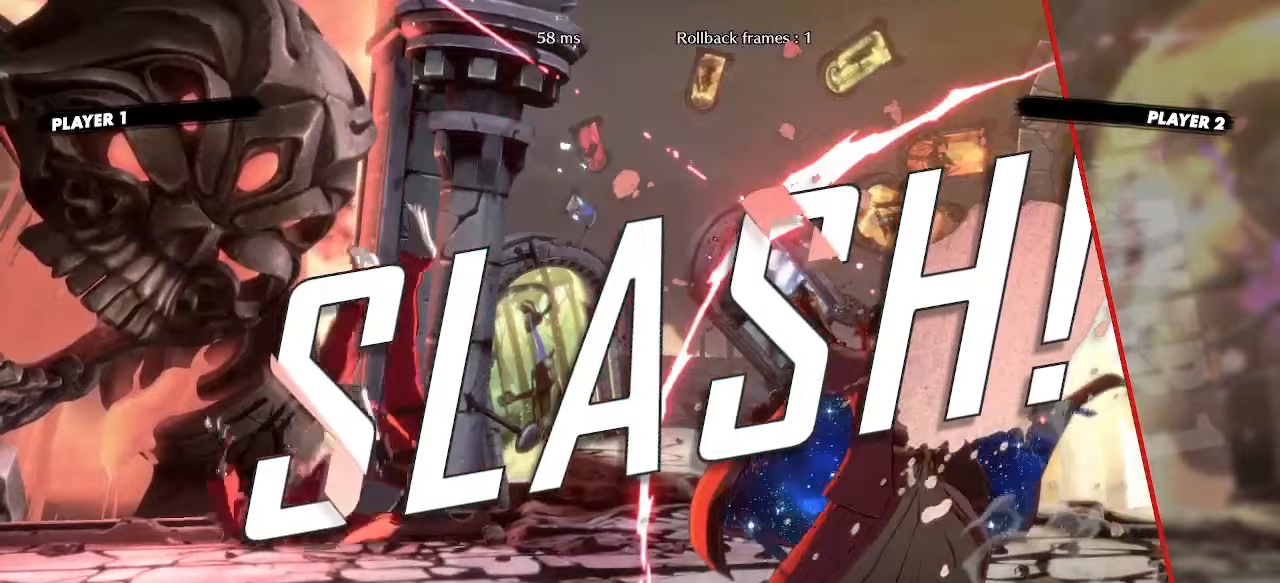
{"dt_ms": 500, "buttons": [], "events": []}